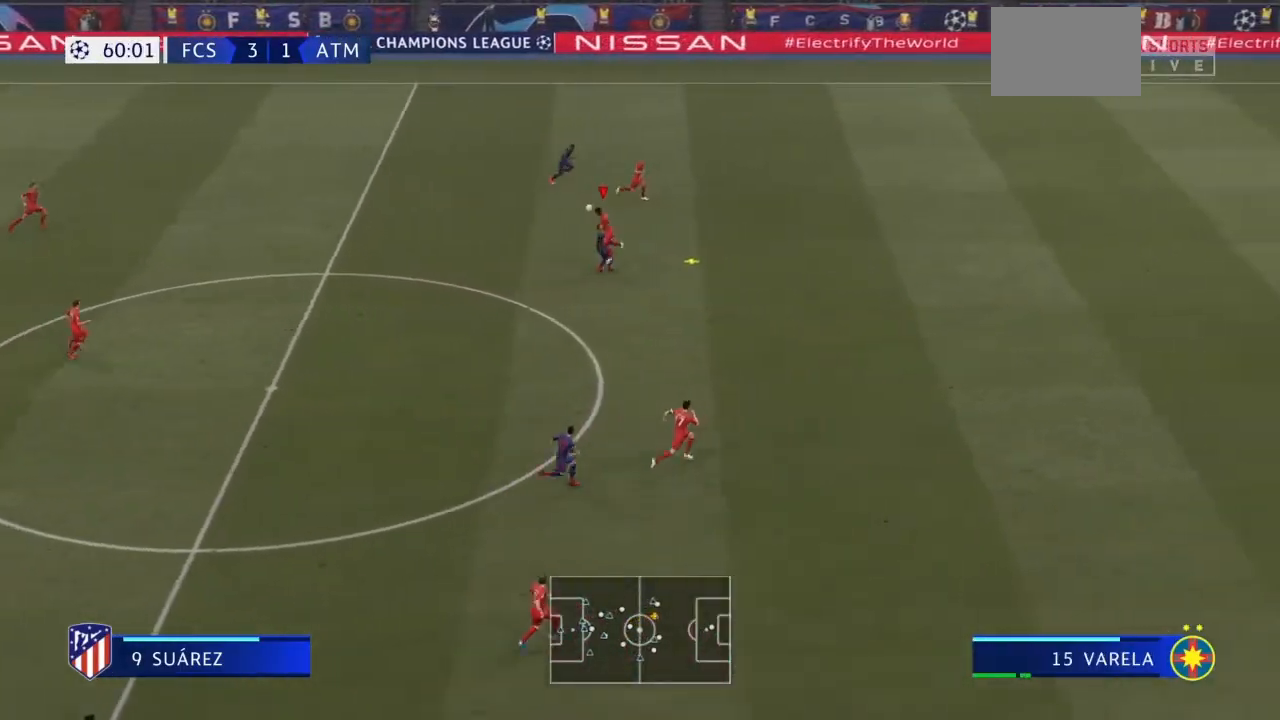
Gameplay with a controller (PlayStation layout); each line is a JSON object with the inputs held at the frame after it. "events" lists button and stick changes between this image and that frame as [ms after this image, input, new state], when the widget could be followed in between. Not read: L3 R3.
{"buttons": [], "left_stick": "left", "right_stick": "center"}
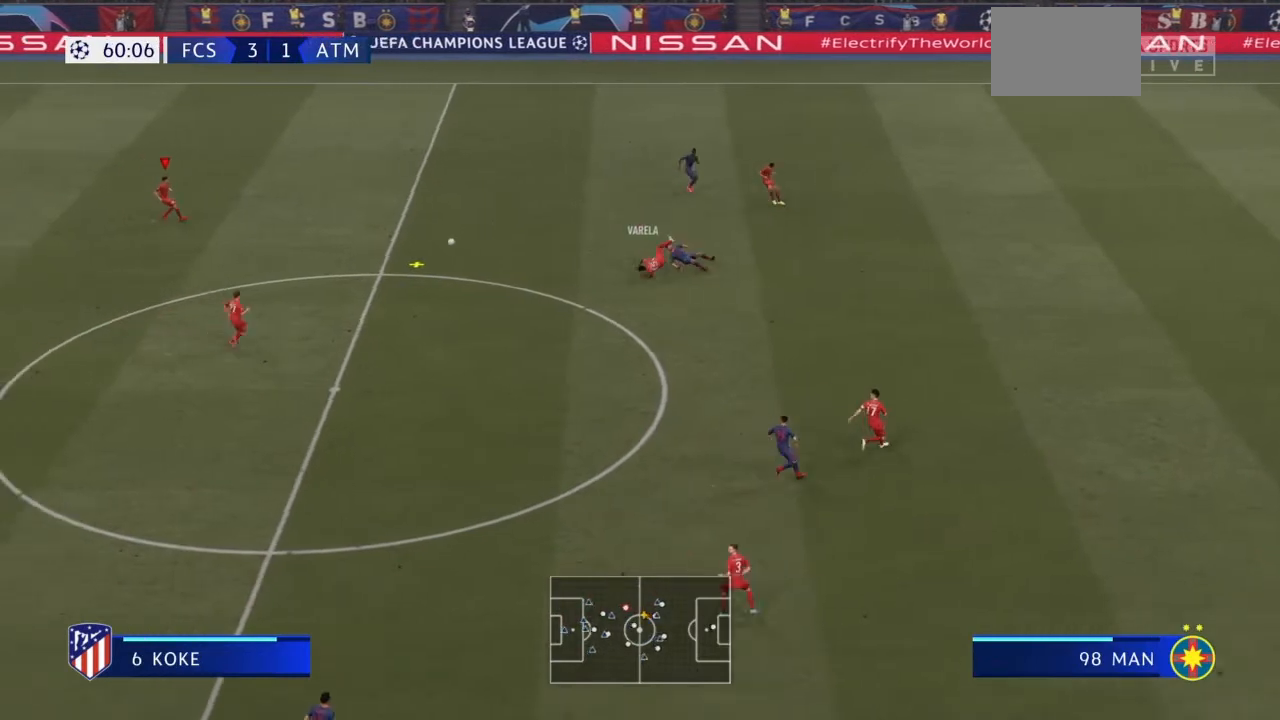
{"buttons": [], "left_stick": "down", "right_stick": "center", "events": [[267, "left_stick", "down-left"], [434, "left_stick", "down"]]}
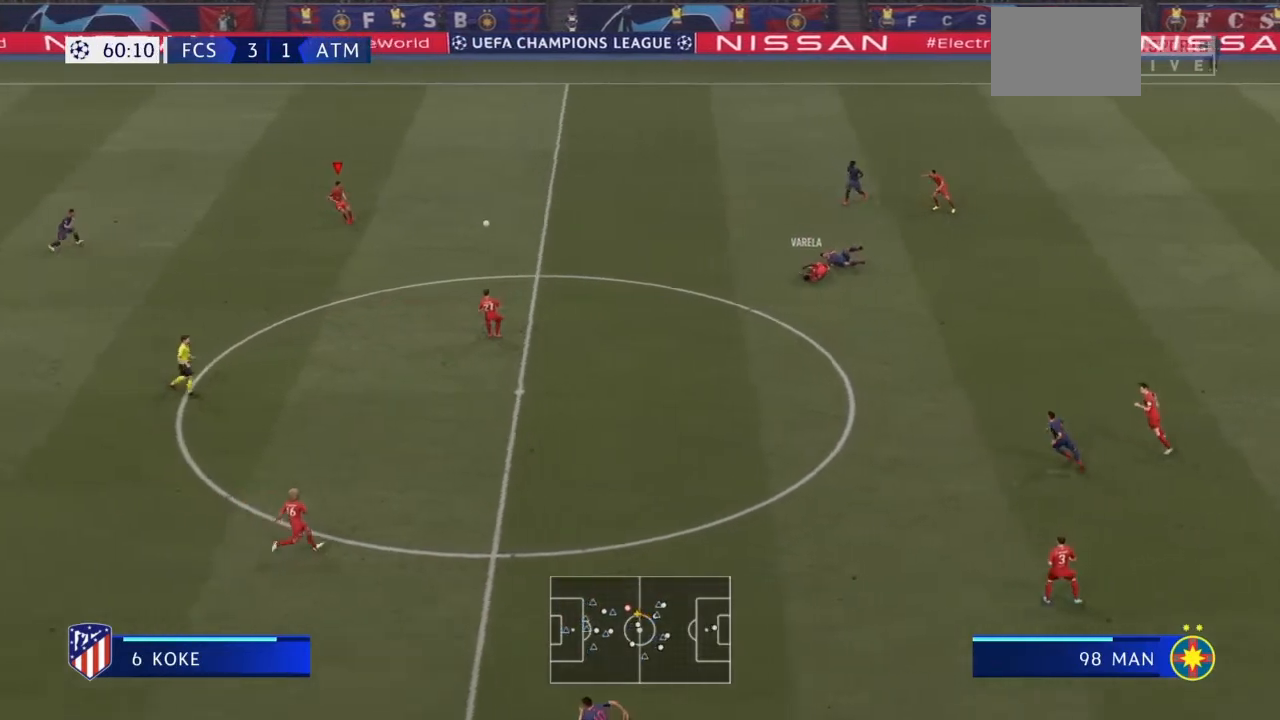
{"buttons": [], "left_stick": "down", "right_stick": "center", "events": []}
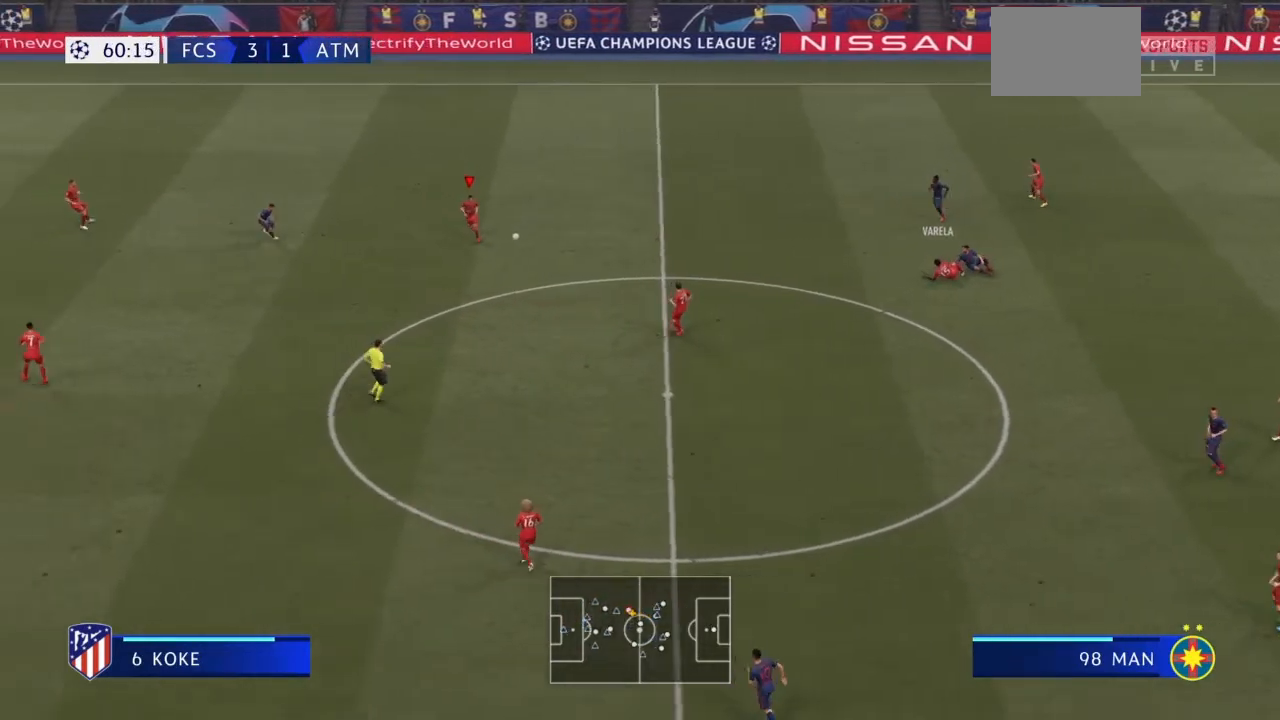
{"buttons": [], "left_stick": "down-left", "right_stick": "center", "events": [[100, "left_stick", "down-left"], [267, "CROSS", "down"], [467, "CROSS", "up"]]}
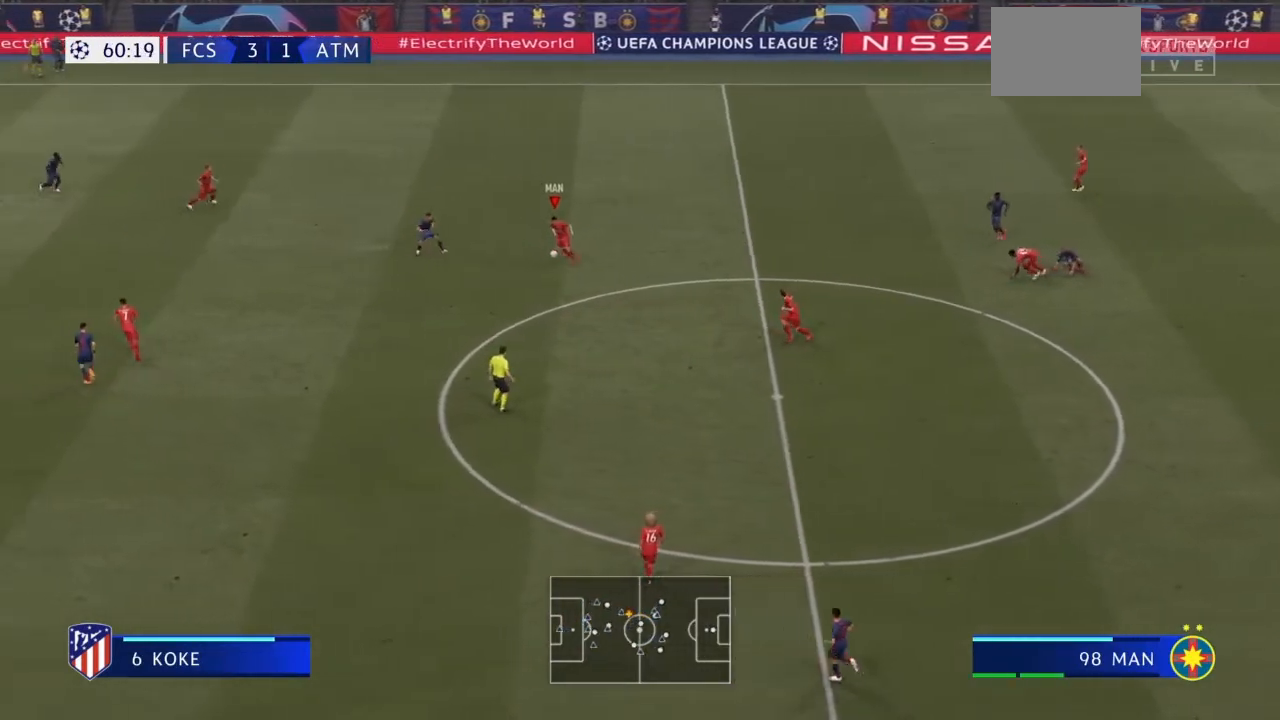
{"buttons": [], "left_stick": "left", "right_stick": "center", "events": [[334, "left_stick", "left"]]}
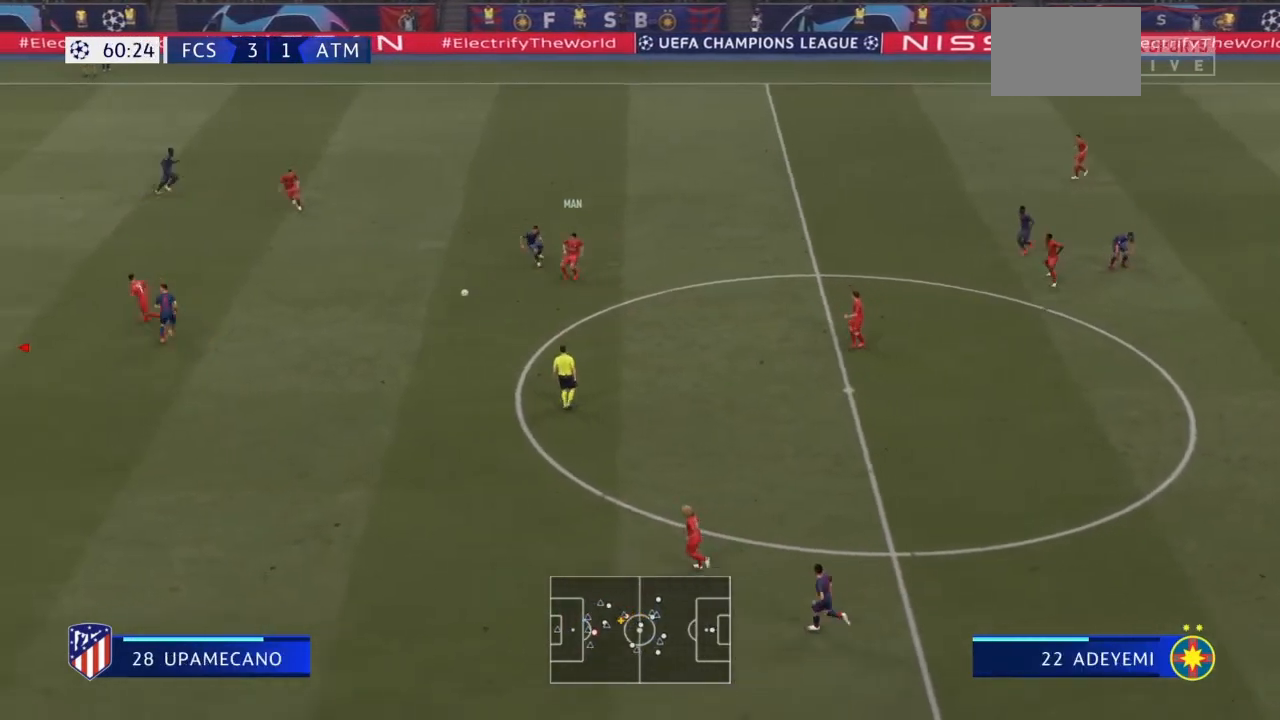
{"buttons": [], "left_stick": "left", "right_stick": "center", "events": []}